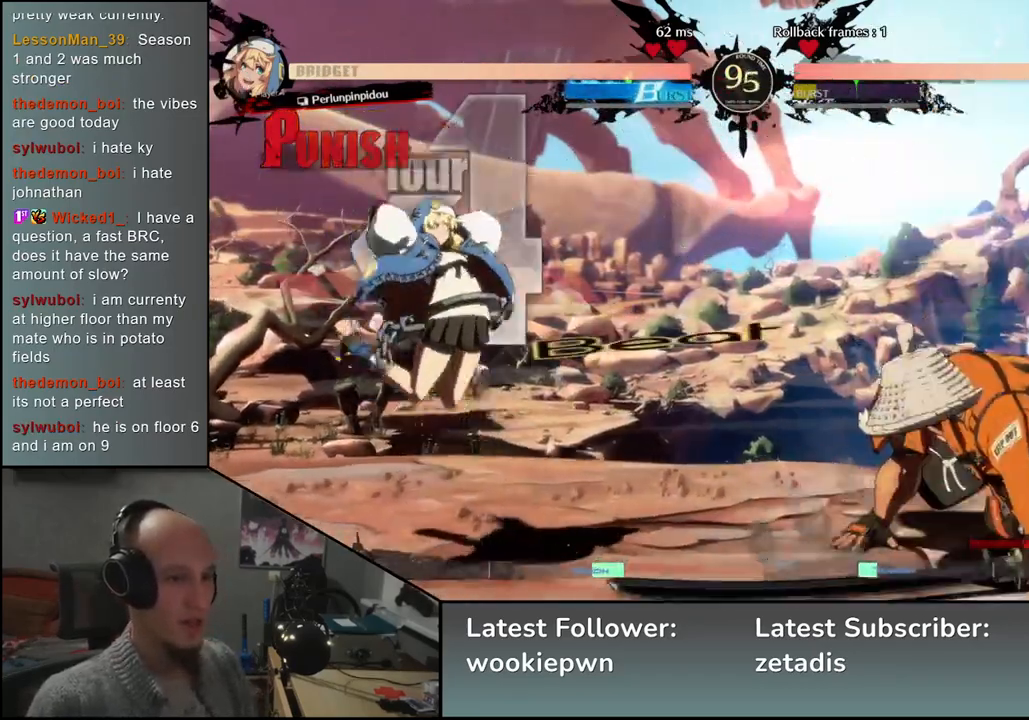
Gameplay with a controller (arcade stick); each line is a JSON object with the inputs held at the frame after it. "events" lists button and stick changes between this image and that frame as [ms after this image, input, new state], when the widget could be followed in between. Not read: L3 R3 other_buttons.
{"buttons": [], "left_stick": "right", "events": [[100, "left_stick", "right"]]}
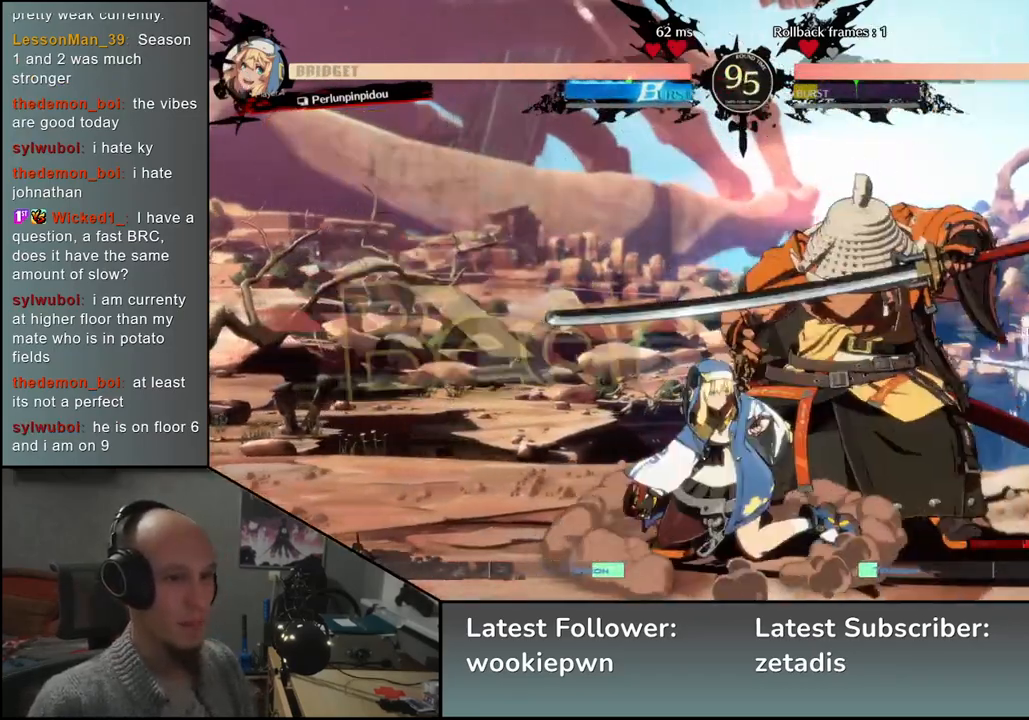
{"buttons": [], "left_stick": "down-right", "events": [[17, "left_stick", "down-right"]]}
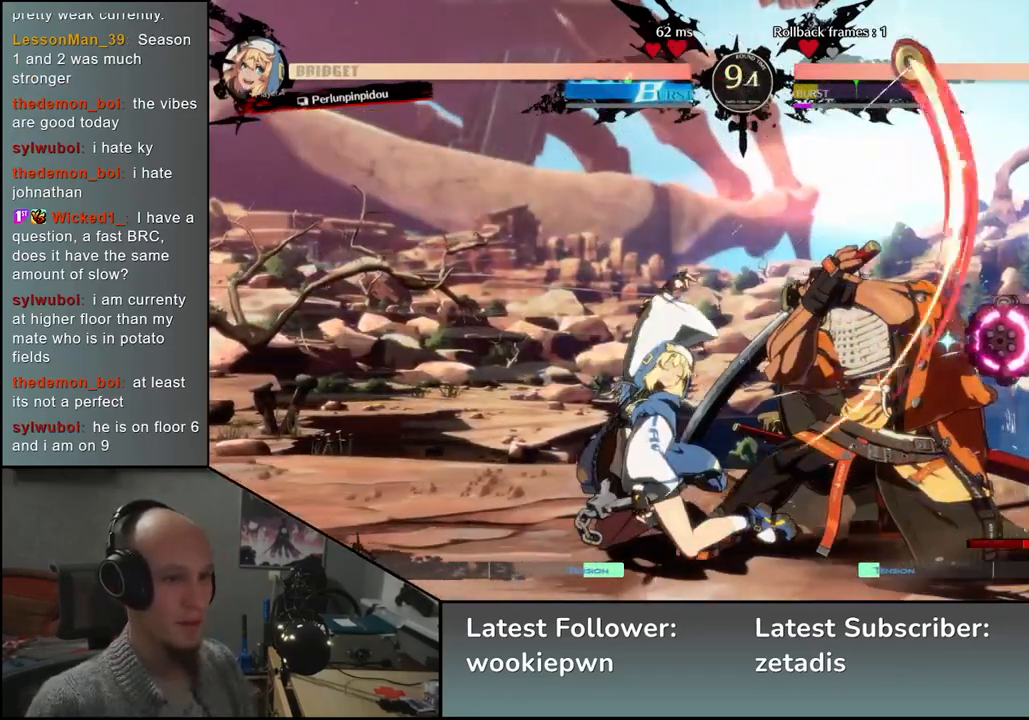
{"buttons": [], "left_stick": "down-right", "events": []}
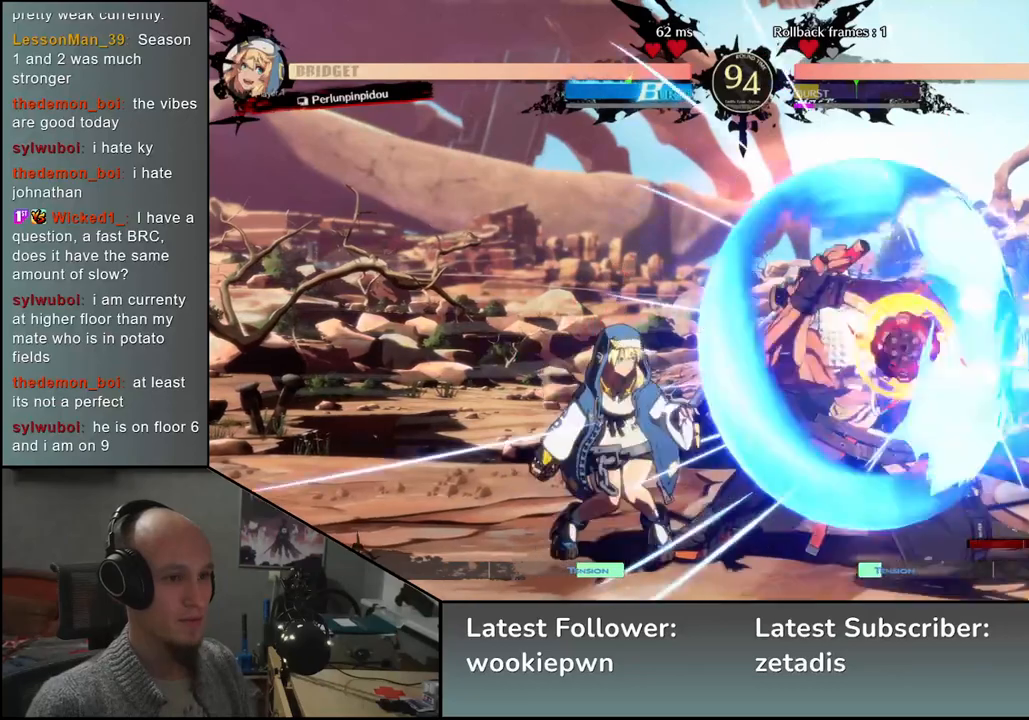
{"buttons": [], "left_stick": "center", "events": [[450, "R1", "down"], [450, "left_stick", "center"], [483, "R1", "up"]]}
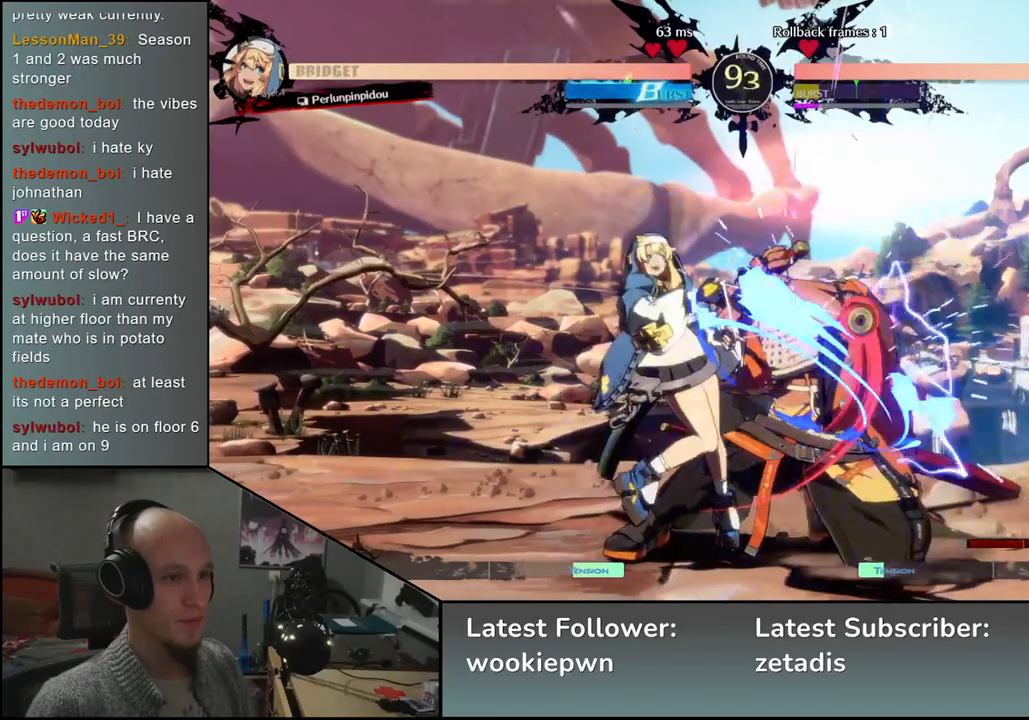
{"buttons": ["R1"], "left_stick": "down-right", "events": [[100, "R1", "down"], [150, "R1", "up"], [217, "R1", "down"], [233, "left_stick", "down-right"], [283, "R1", "up"], [367, "R1", "down"], [417, "R1", "up"], [500, "R1", "down"]]}
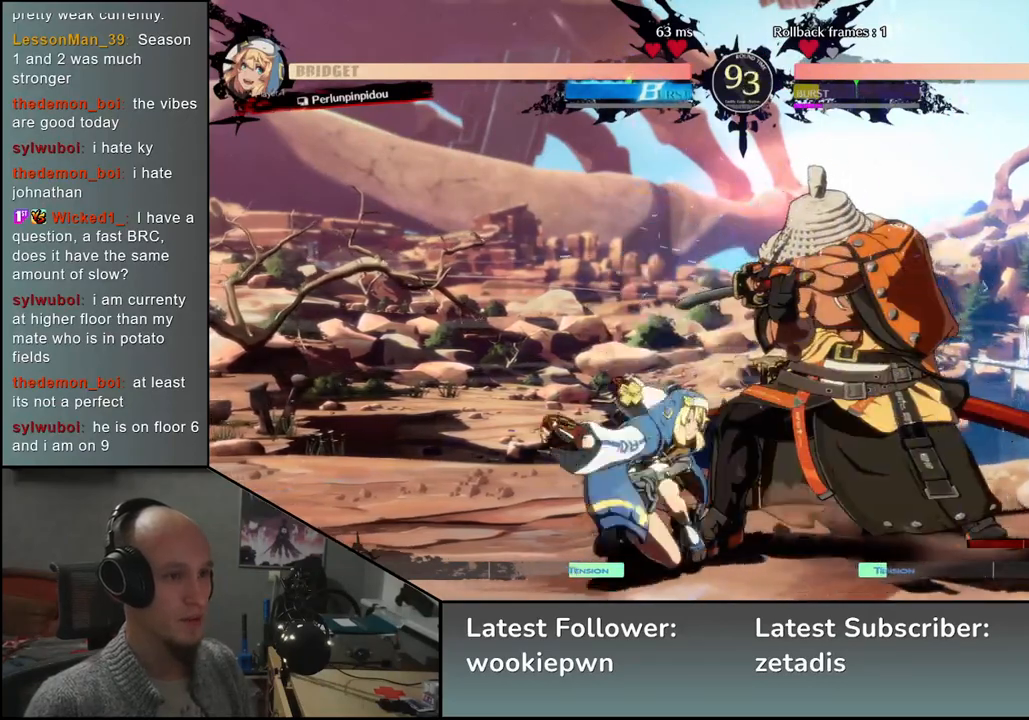
{"buttons": [], "left_stick": "down-right", "events": [[50, "R1", "up"]]}
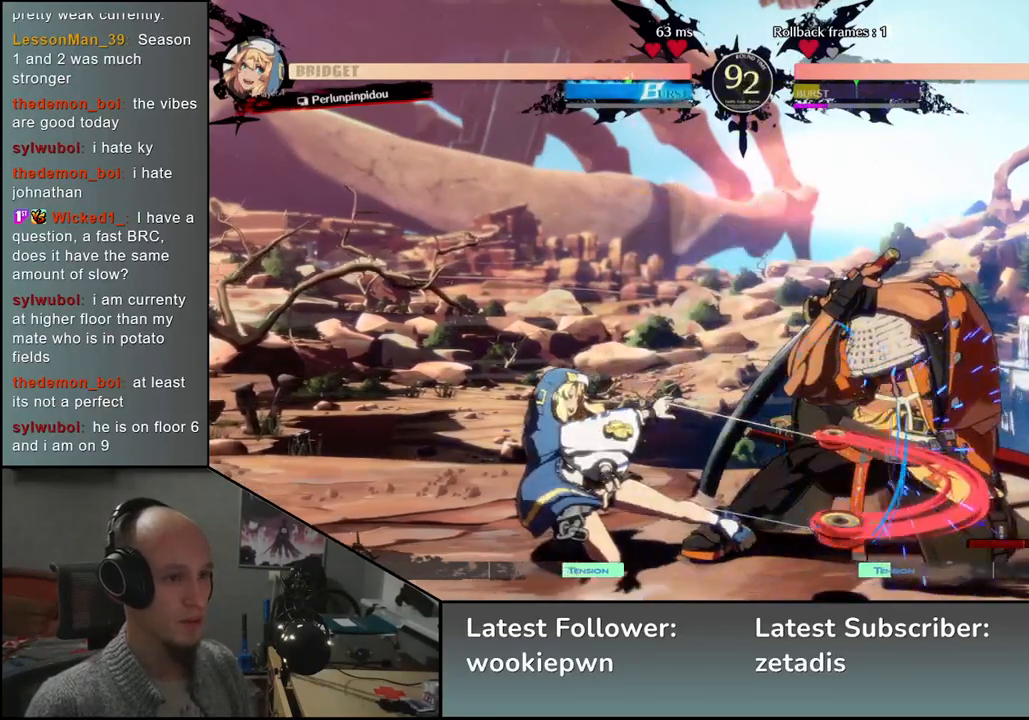
{"buttons": [], "left_stick": "down-right", "events": [[250, "L2", "down"], [300, "L2", "up"], [367, "L2", "down"], [433, "L2", "up"]]}
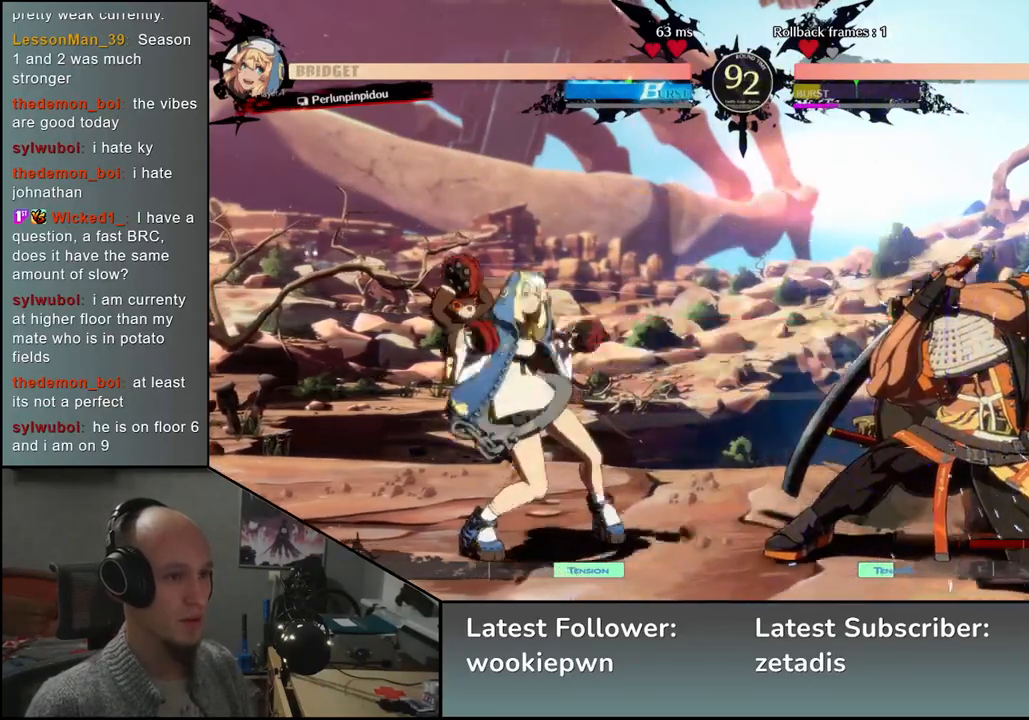
{"buttons": [], "left_stick": "down-right", "events": []}
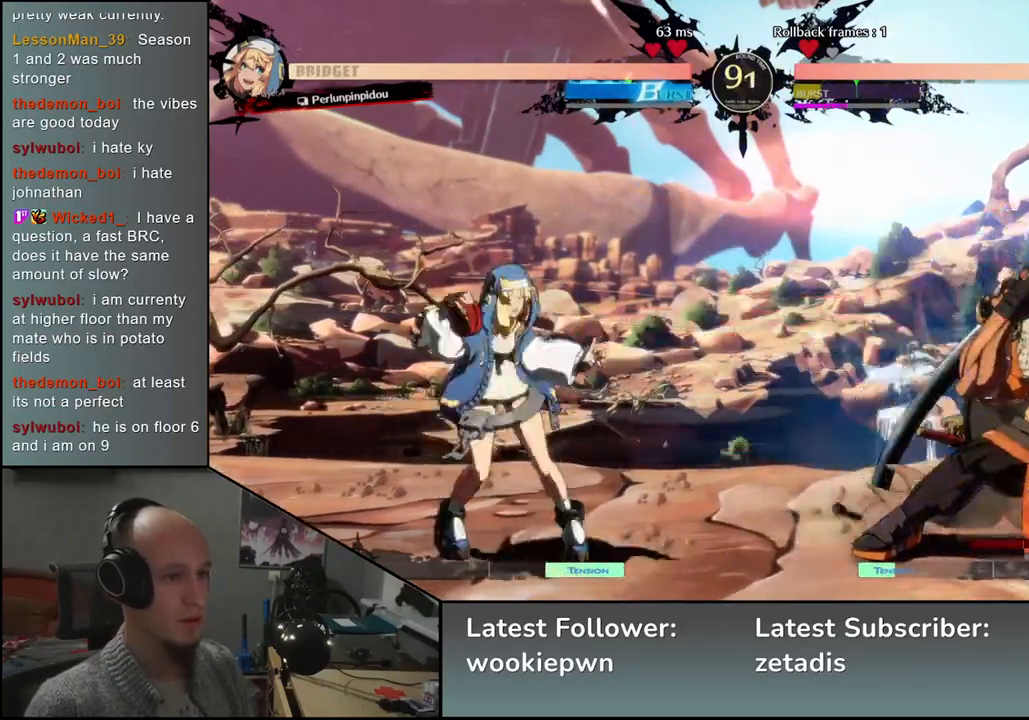
{"buttons": [], "left_stick": "down-right", "events": []}
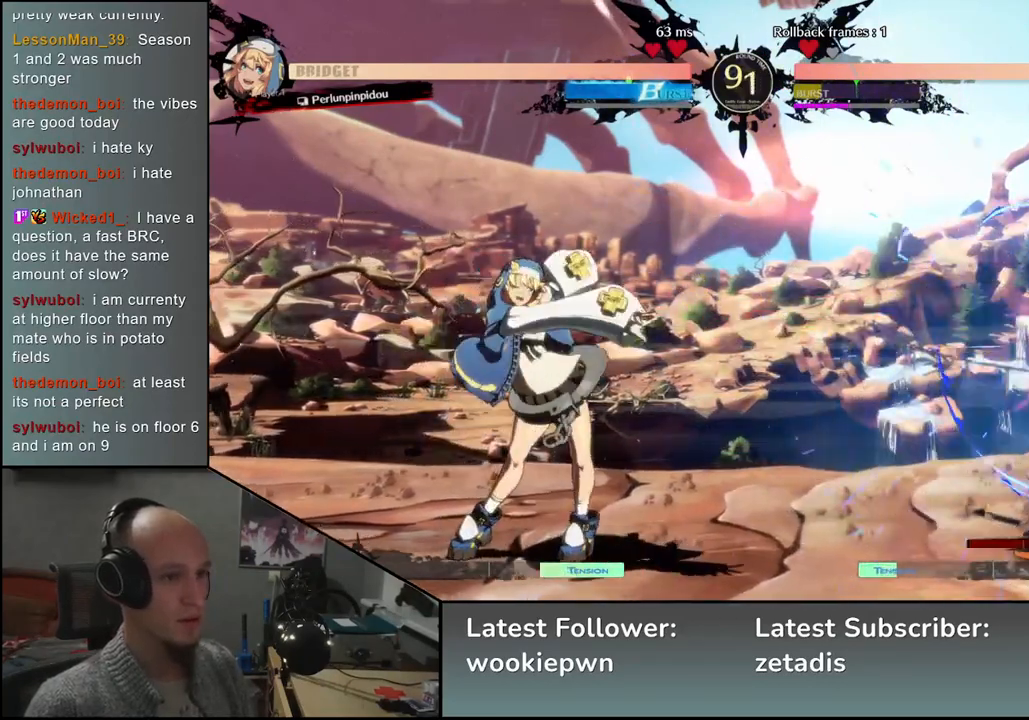
{"buttons": [], "left_stick": "down-right", "events": []}
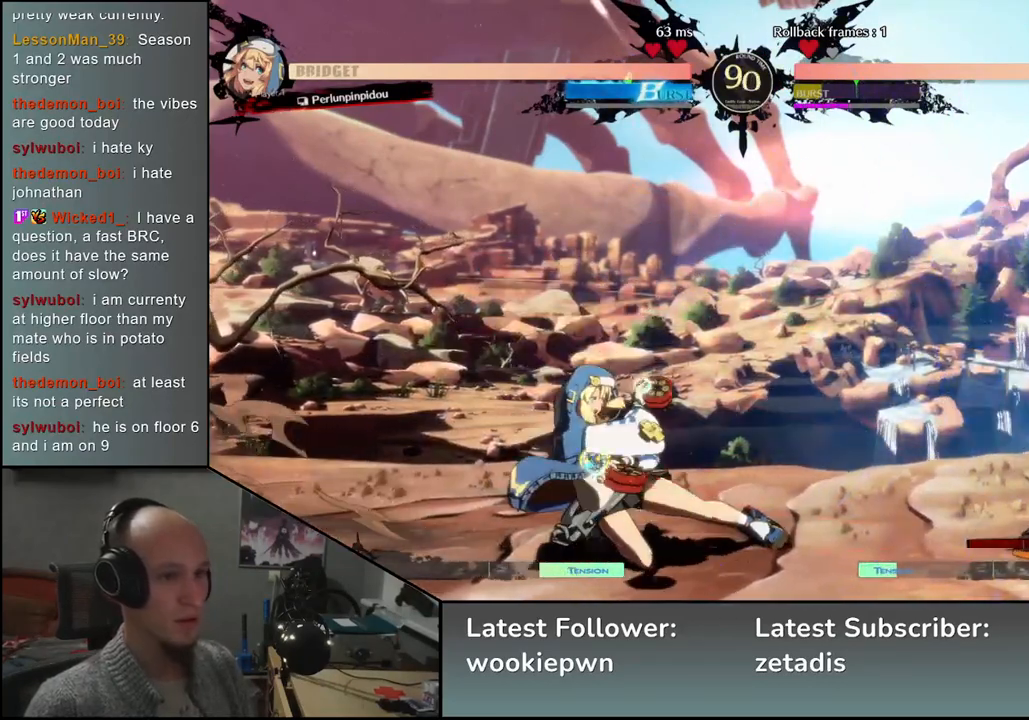
{"buttons": [], "left_stick": "down-right", "events": []}
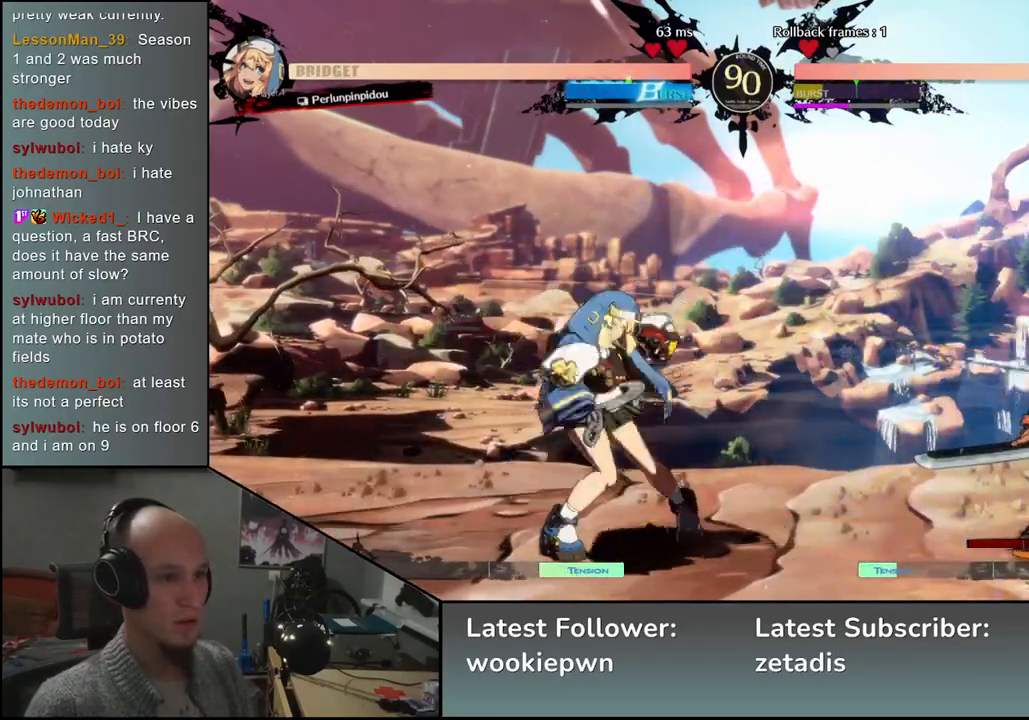
{"buttons": [], "left_stick": "down-right", "events": []}
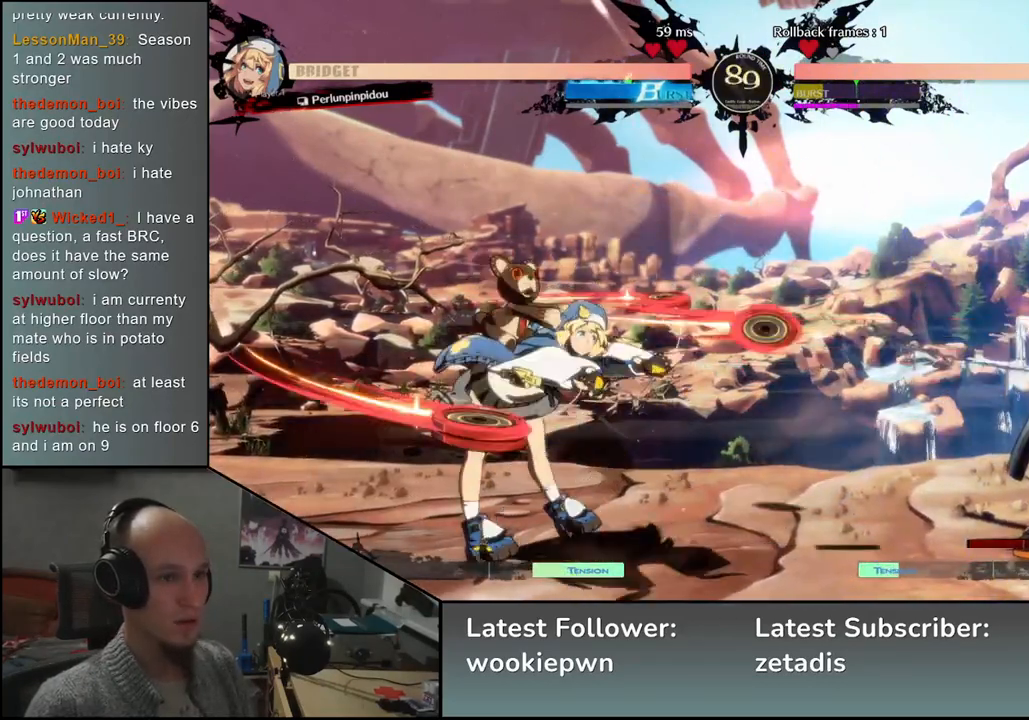
{"buttons": [], "left_stick": "down-right", "events": []}
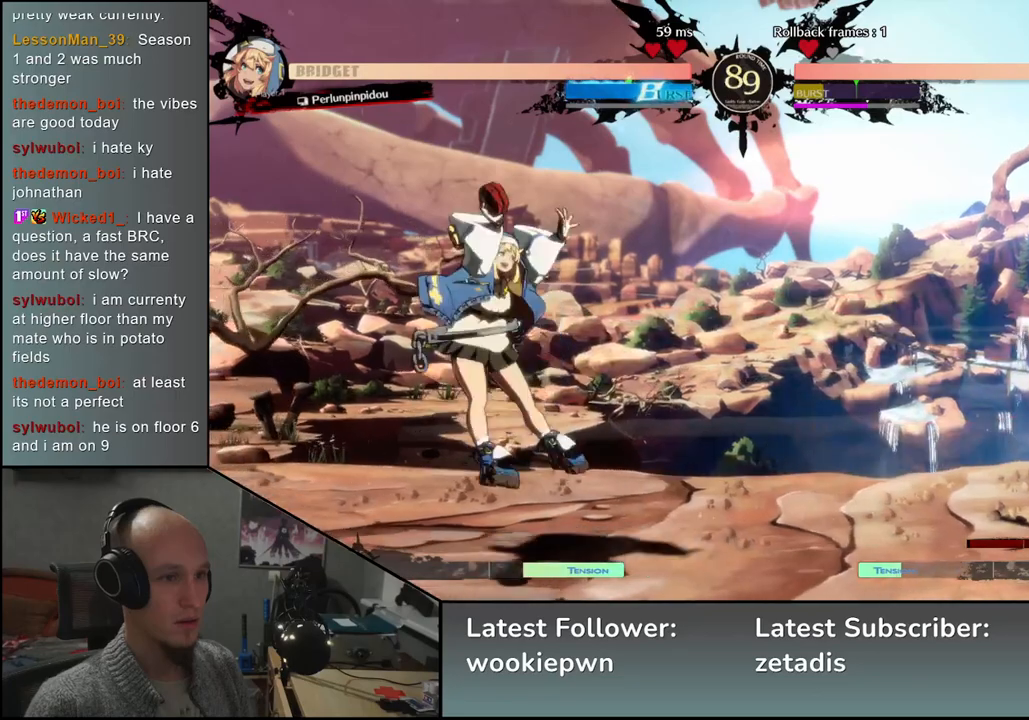
{"buttons": [], "left_stick": "down-right", "events": [[333, "R1", "down"], [383, "R1", "up"]]}
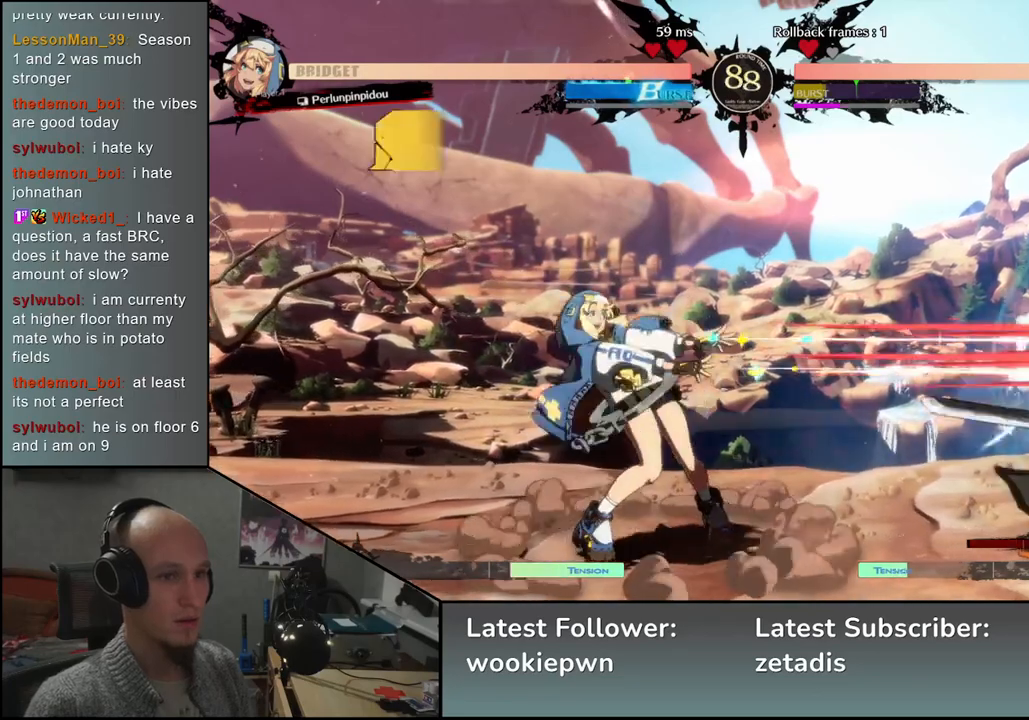
{"buttons": [], "left_stick": "right", "events": [[283, "left_stick", "right"]]}
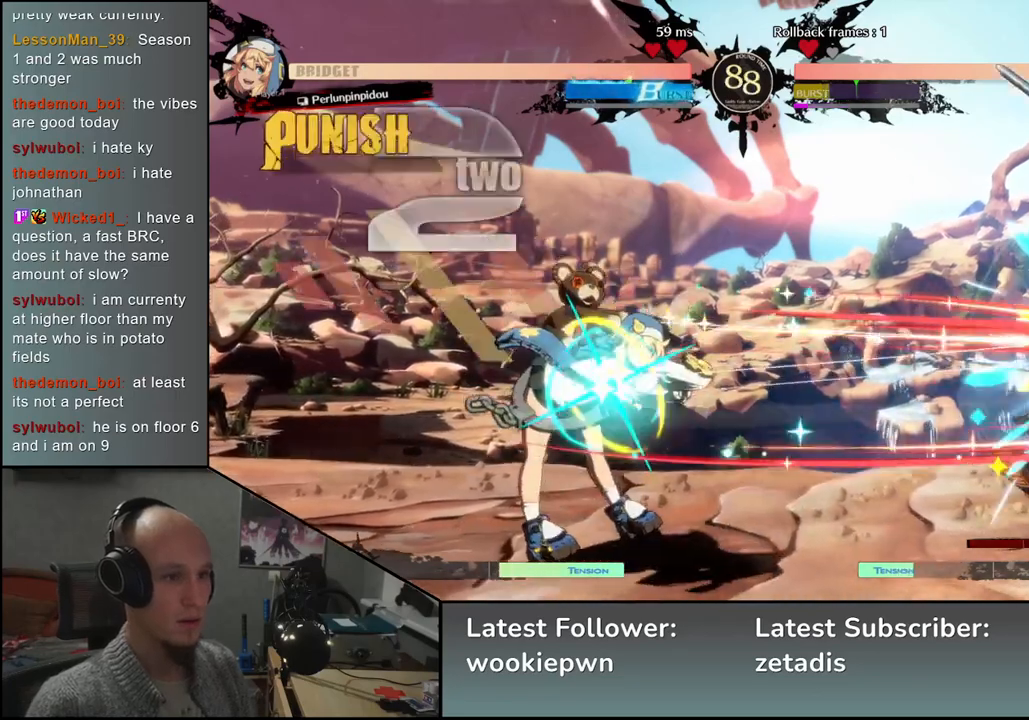
{"buttons": [], "left_stick": "down-right", "events": [[50, "left_stick", "down-right"]]}
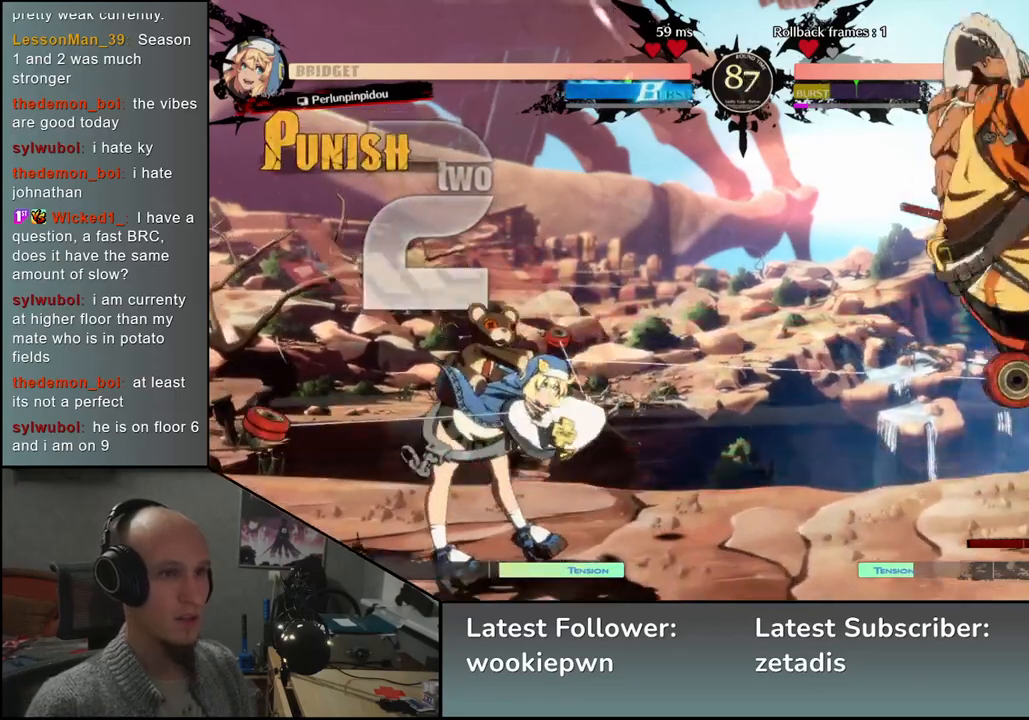
{"buttons": [], "left_stick": "right", "events": [[333, "left_stick", "right"]]}
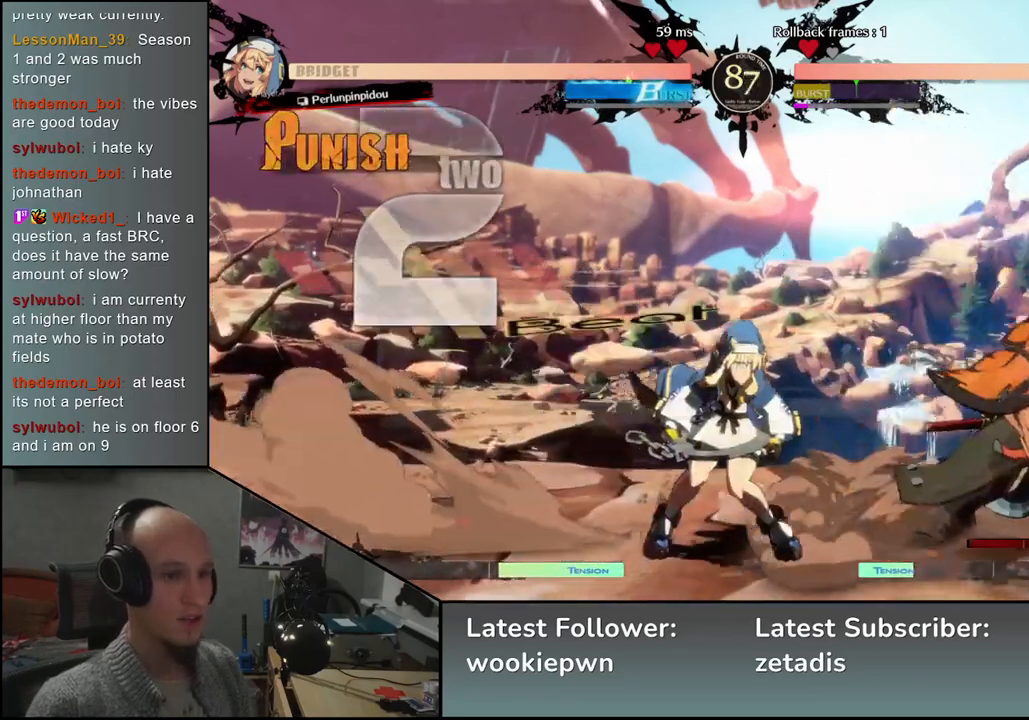
{"buttons": [], "left_stick": "down-right", "events": [[200, "left_stick", "down-right"]]}
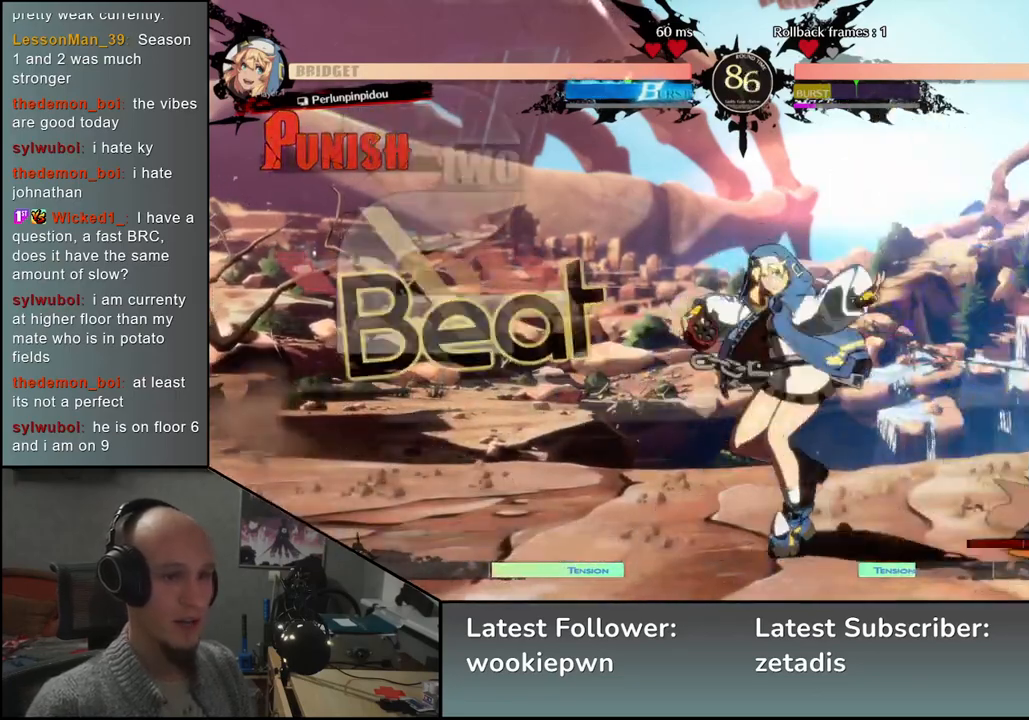
{"buttons": [], "left_stick": "down-right", "events": []}
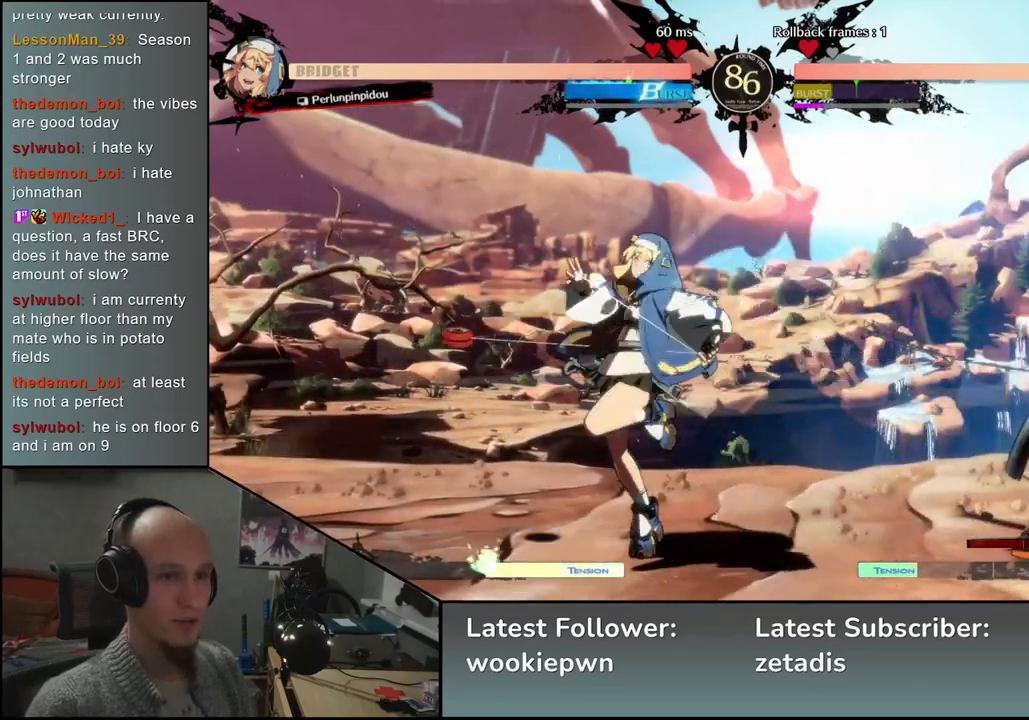
{"buttons": [], "left_stick": "down-right", "events": [[233, "left_stick", "up-right"], [367, "left_stick", "down-right"]]}
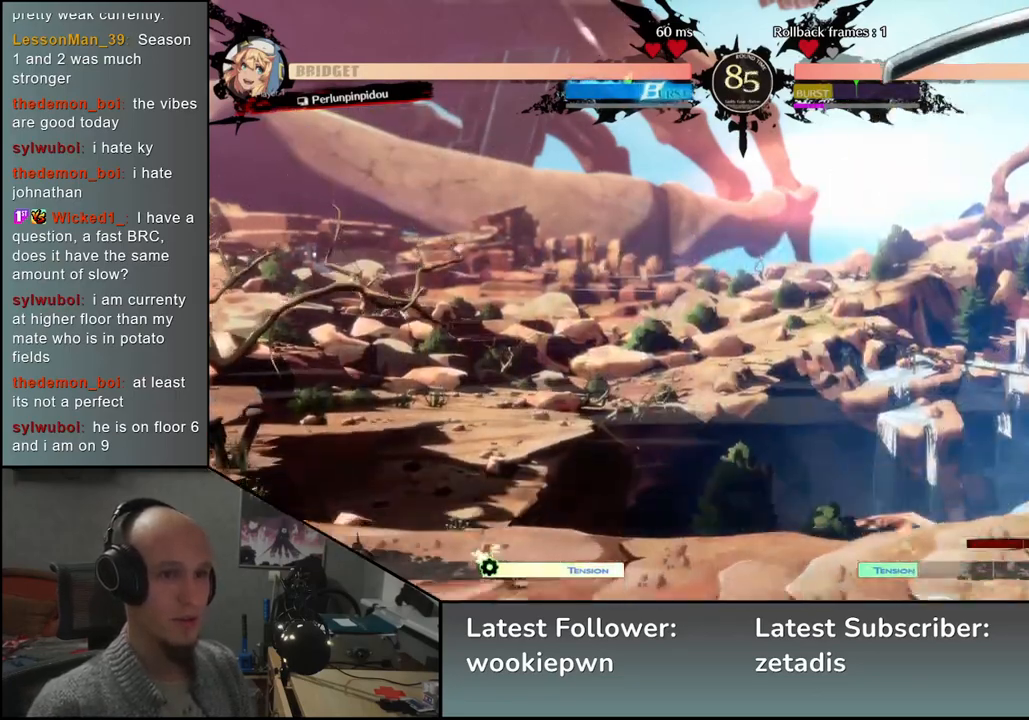
{"buttons": ["L2"], "left_stick": "down-right", "events": [[217, "L2", "down"], [300, "L2", "up"], [383, "L2", "down"], [450, "L2", "up"], [483, "L2", "down"]]}
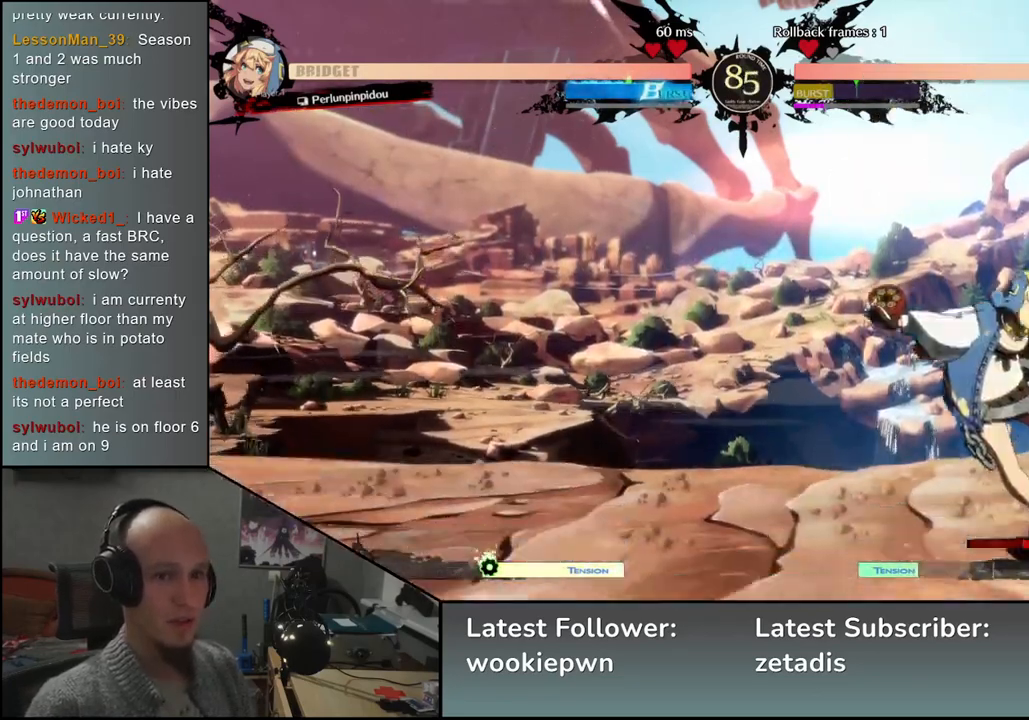
{"buttons": [], "left_stick": "down-right", "events": [[50, "L2", "up"]]}
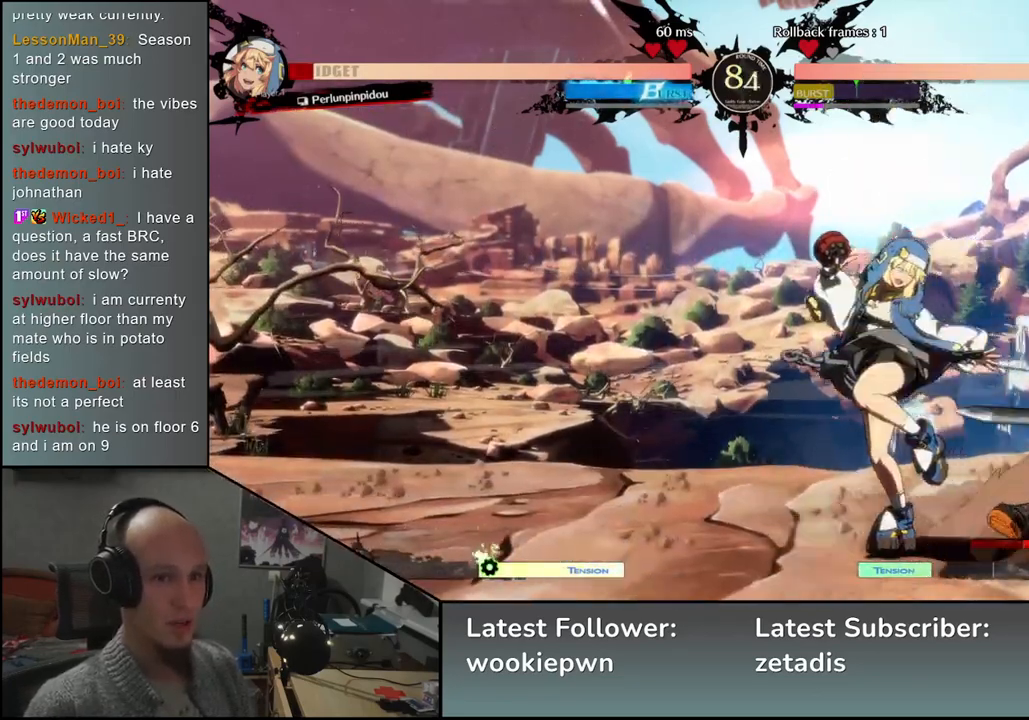
{"buttons": ["TRIANGLE"], "left_stick": "center", "events": [[100, "TRIANGLE", "down"], [133, "left_stick", "center"], [167, "TRIANGLE", "up"], [267, "TRIANGLE", "down"], [350, "TRIANGLE", "up"], [433, "TRIANGLE", "down"]]}
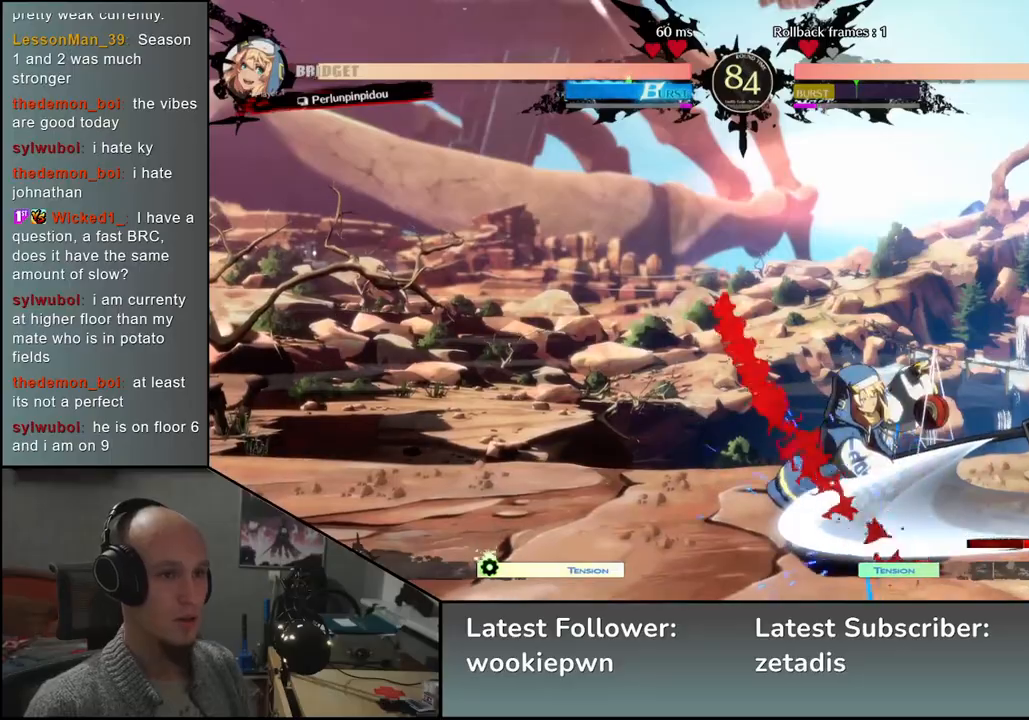
{"buttons": [], "left_stick": "center", "events": [[17, "TRIANGLE", "up"], [267, "SQUARE", "down"], [333, "SQUARE", "up"], [433, "SQUARE", "down"], [467, "SQUARE", "up"]]}
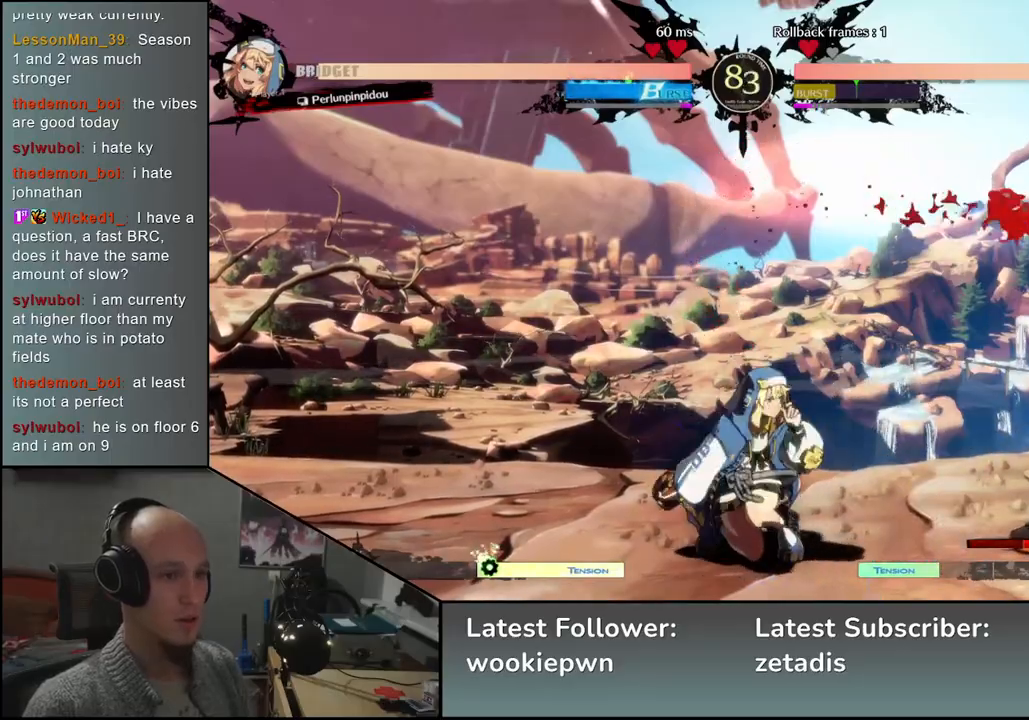
{"buttons": ["SQUARE"], "left_stick": "right", "events": [[67, "SQUARE", "down"], [133, "SQUARE", "up"], [317, "left_stick", "left"], [417, "left_stick", "down"], [467, "SQUARE", "down"], [467, "left_stick", "right"]]}
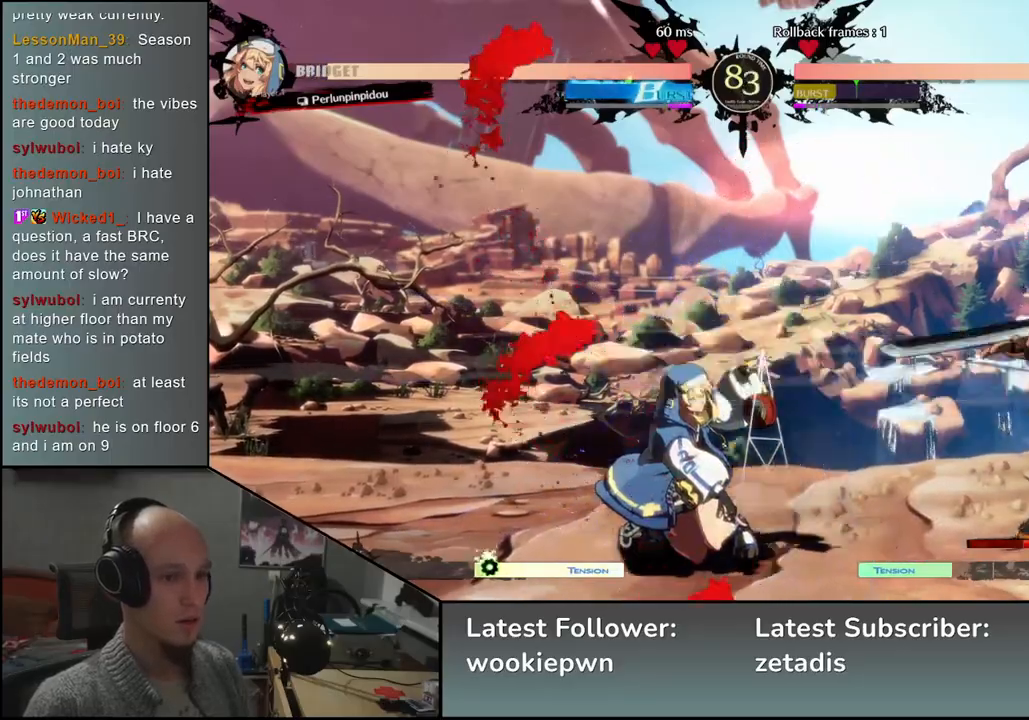
{"buttons": [], "left_stick": "center", "events": [[67, "left_stick", "center"], [100, "SQUARE", "up"]]}
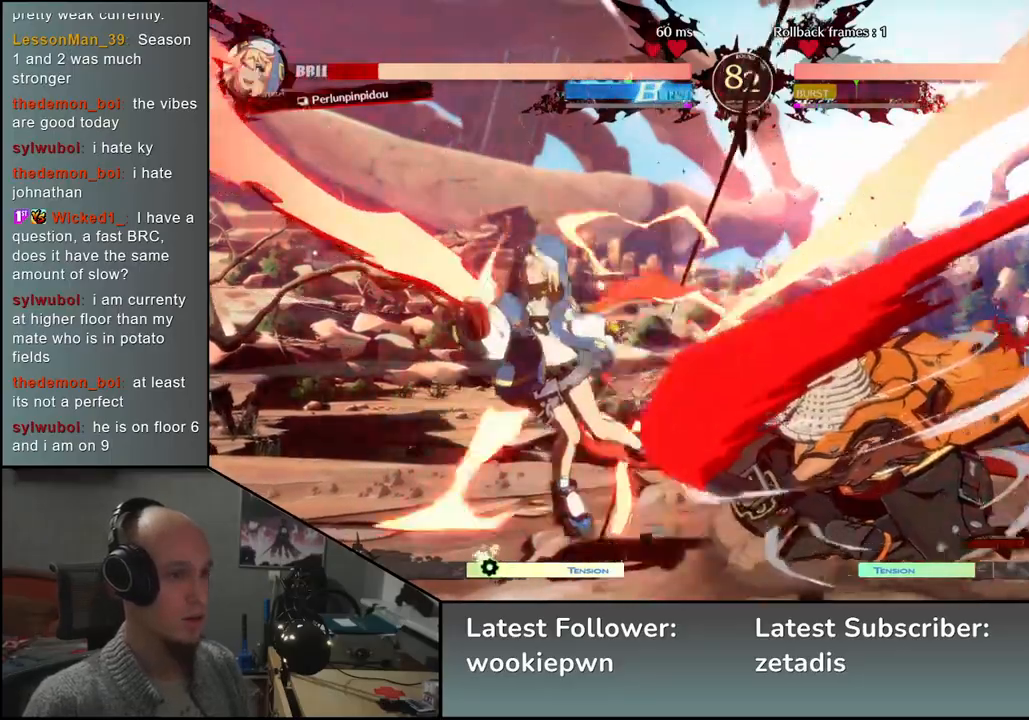
{"buttons": [], "left_stick": "right", "events": [[483, "left_stick", "right"]]}
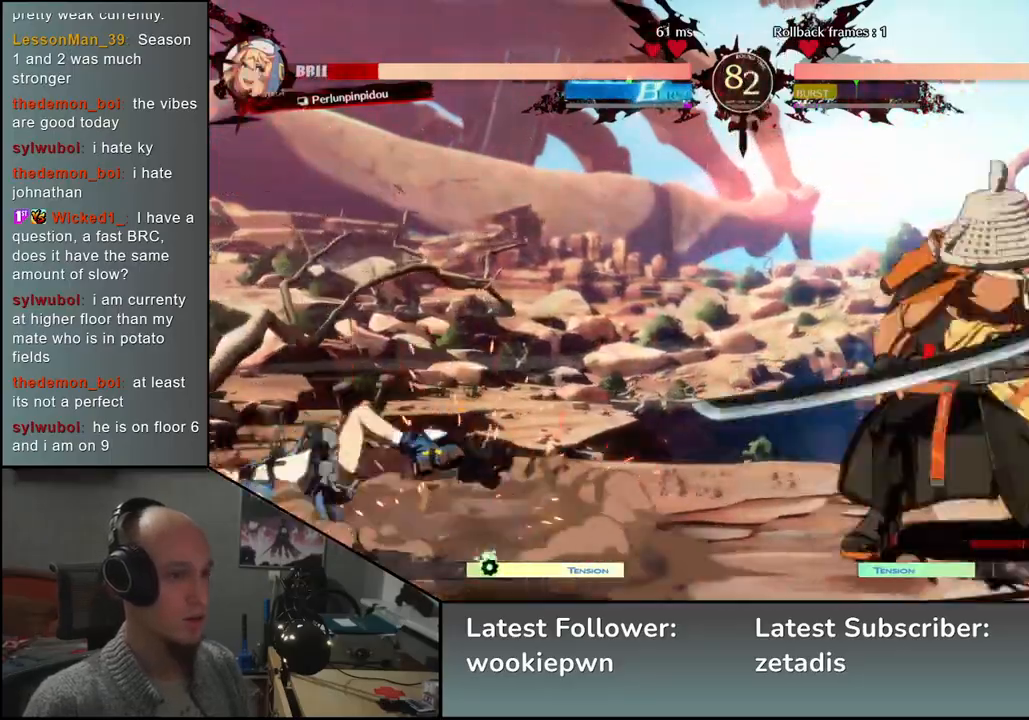
{"buttons": [], "left_stick": "center", "events": [[83, "left_stick", "down"], [133, "left_stick", "left"], [200, "L2", "down"], [250, "left_stick", "center"], [267, "L2", "up"]]}